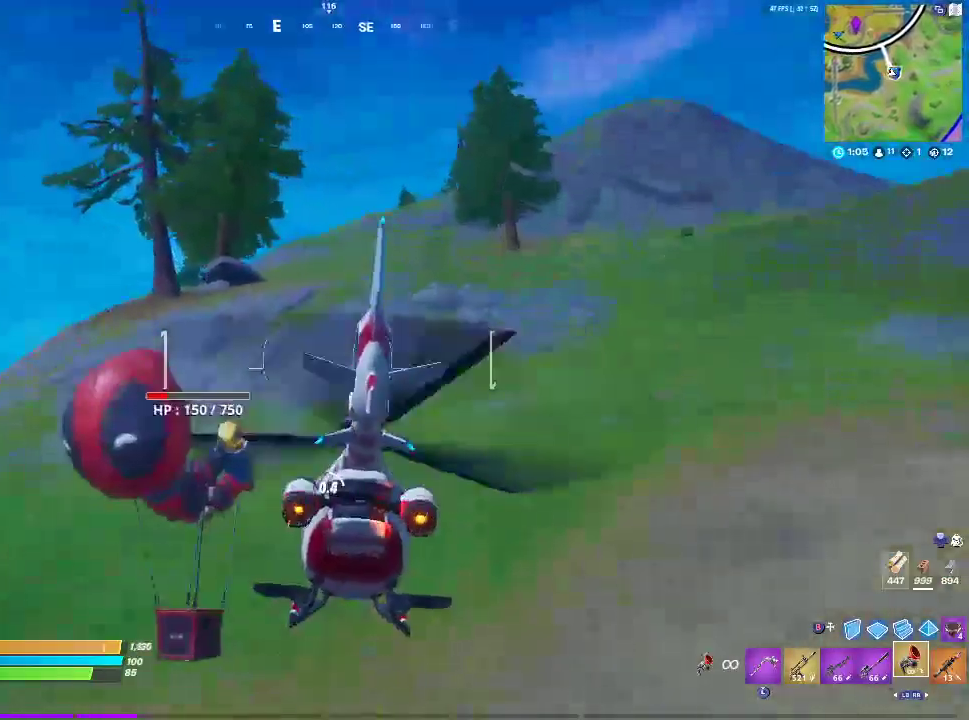
Gameplay with a controller (PlayStation layout); each line is a JSON object with the inputs held at the frame after it. "events" lists button and stick changes between this image and that frame as [ms after this image, input, new state], when the widget could be followed in between.
{"buttons": ["SQUARE"], "left_stick": "center", "right_stick": "center", "events": [[100, "left_stick", "center"]]}
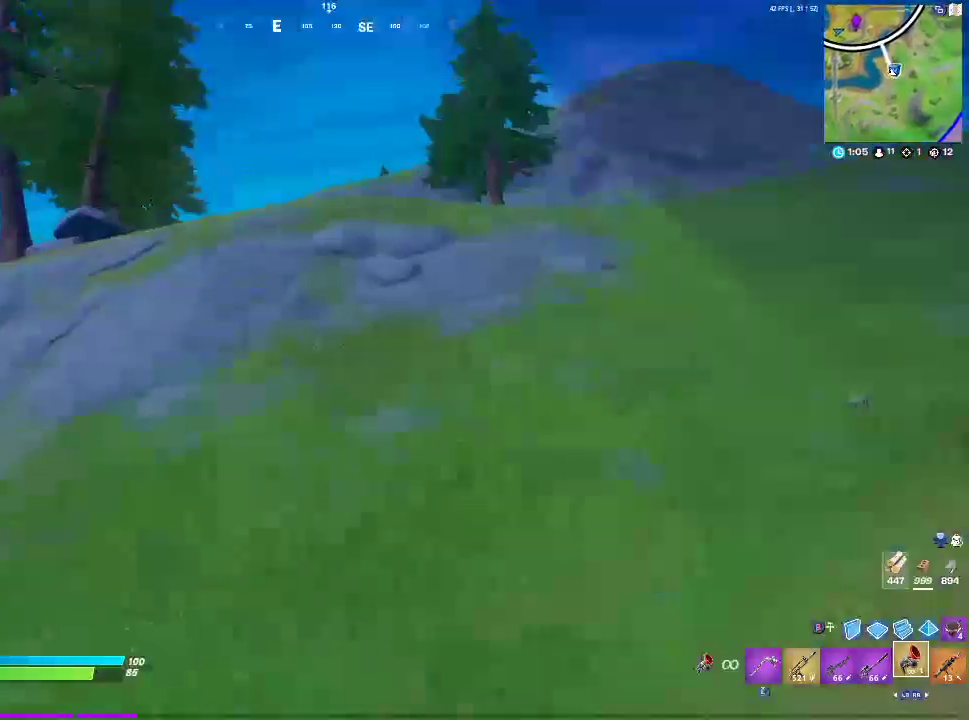
{"buttons": ["L3"], "left_stick": "up-left", "right_stick": "center", "events": [[100, "SQUARE", "up"], [183, "left_stick", "left"], [233, "left_stick", "up-left"], [233, "right_stick", "left"], [417, "L3", "down"], [417, "right_stick", "center"]]}
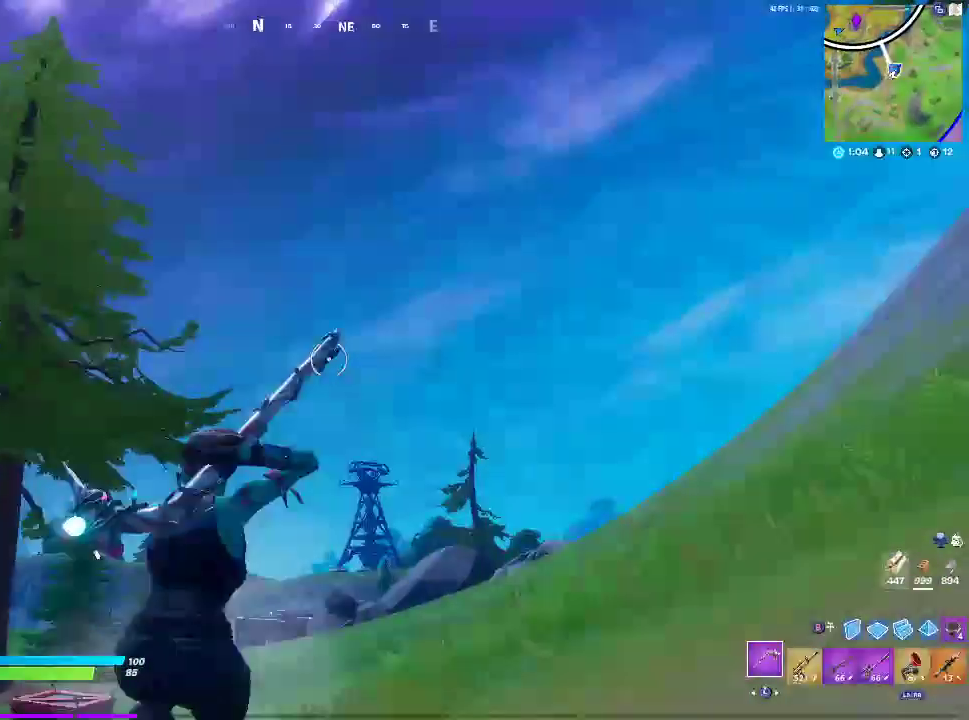
{"buttons": [], "left_stick": "up-left", "right_stick": "center", "events": [[83, "L3", "up"], [100, "right_stick", "down-left"], [283, "right_stick", "center"]]}
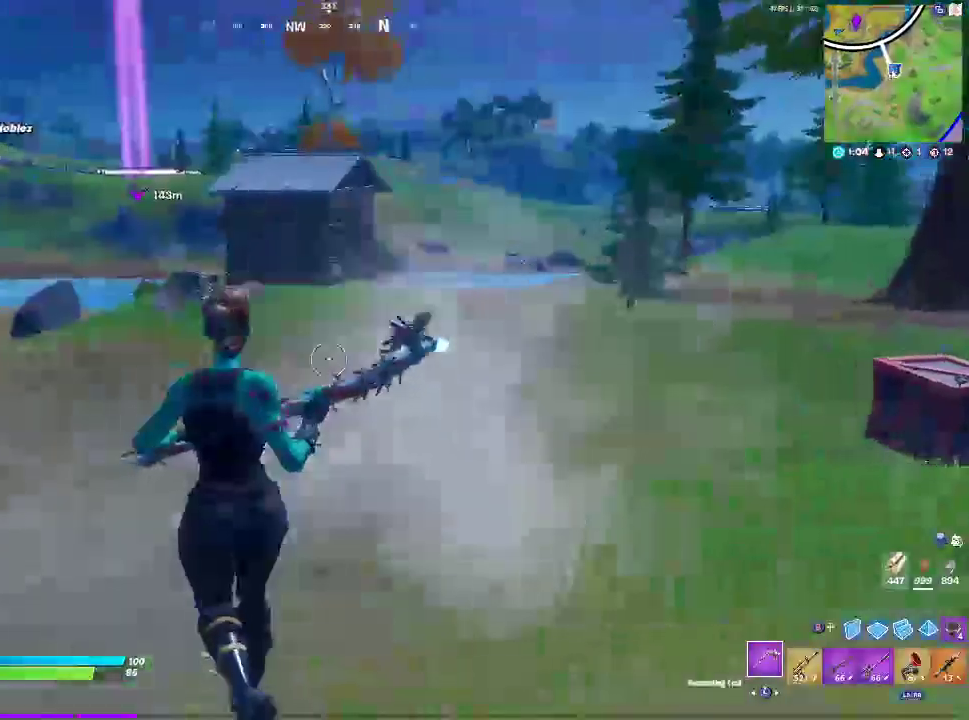
{"buttons": [], "left_stick": "up-right", "right_stick": "center", "events": [[233, "right_stick", "right"], [250, "left_stick", "up-right"], [400, "right_stick", "center"]]}
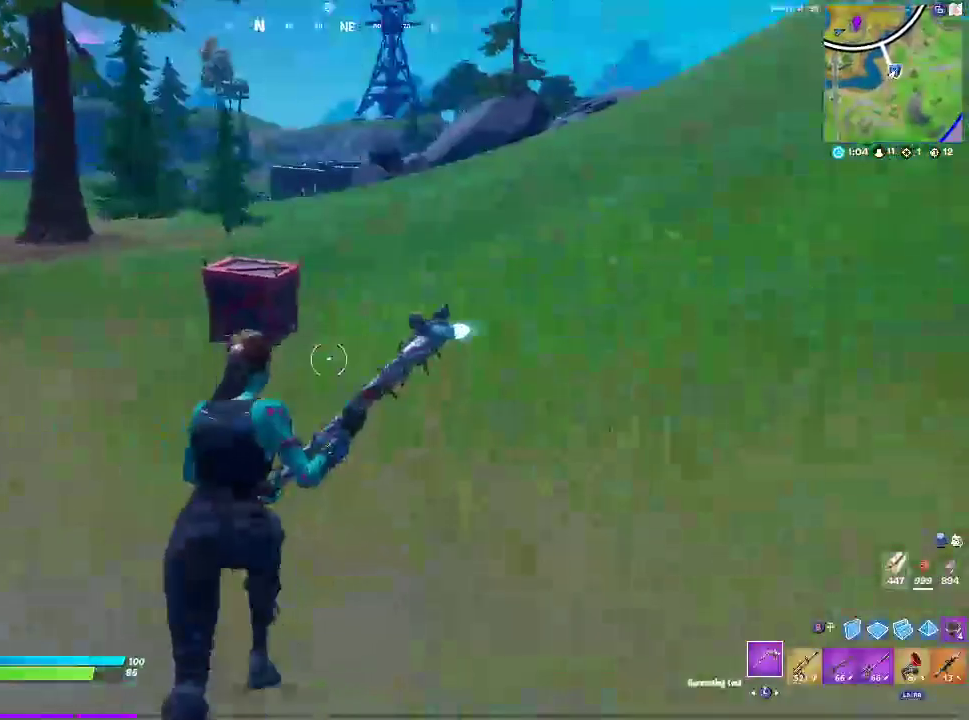
{"buttons": ["L3"], "left_stick": "up-right", "right_stick": "center", "events": [[417, "L3", "down"]]}
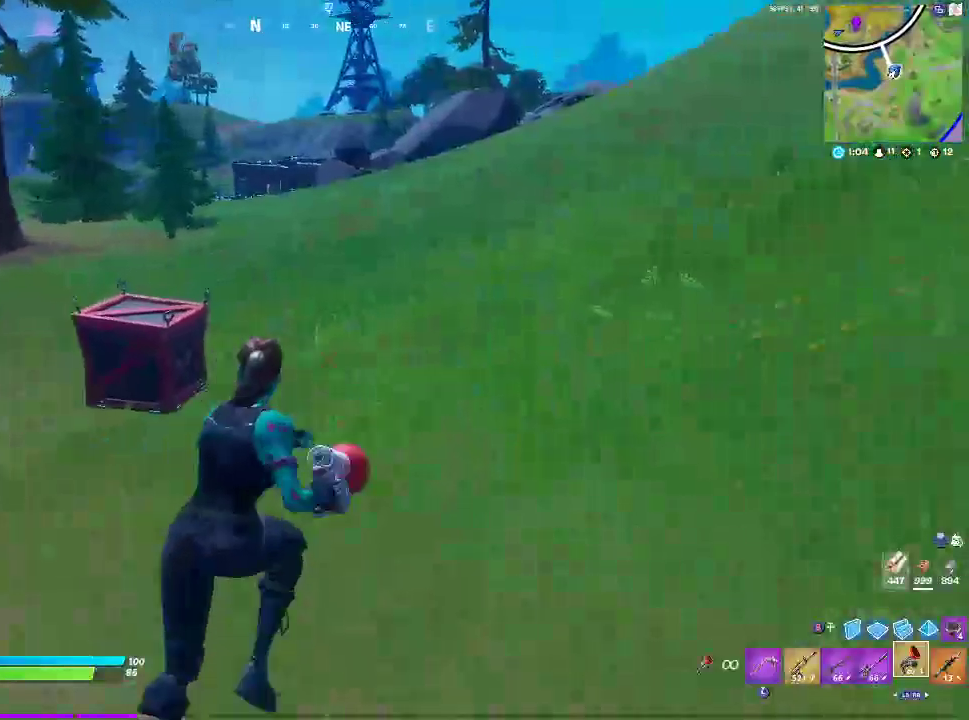
{"buttons": [], "left_stick": "up-left", "right_stick": "left", "events": [[17, "L3", "up"], [83, "L3", "down"], [167, "right_stick", "right"], [217, "L3", "up"], [333, "right_stick", "center"], [417, "left_stick", "up-left"], [450, "right_stick", "left"]]}
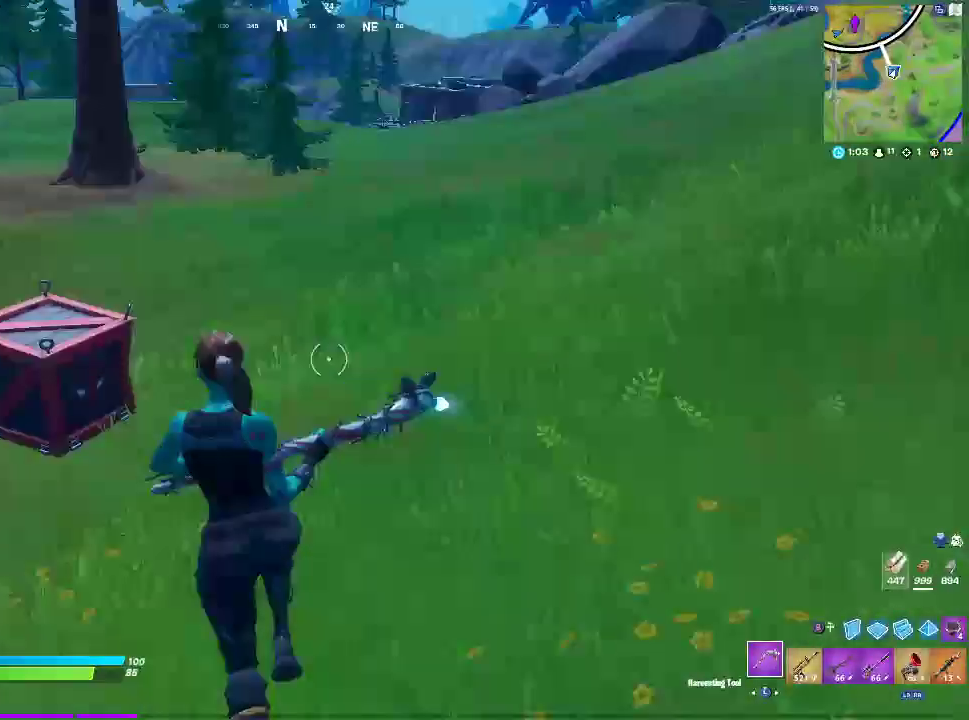
{"buttons": [], "left_stick": "up", "right_stick": "center", "events": [[117, "right_stick", "center"], [217, "left_stick", "up"], [333, "right_stick", "right"], [417, "right_stick", "center"]]}
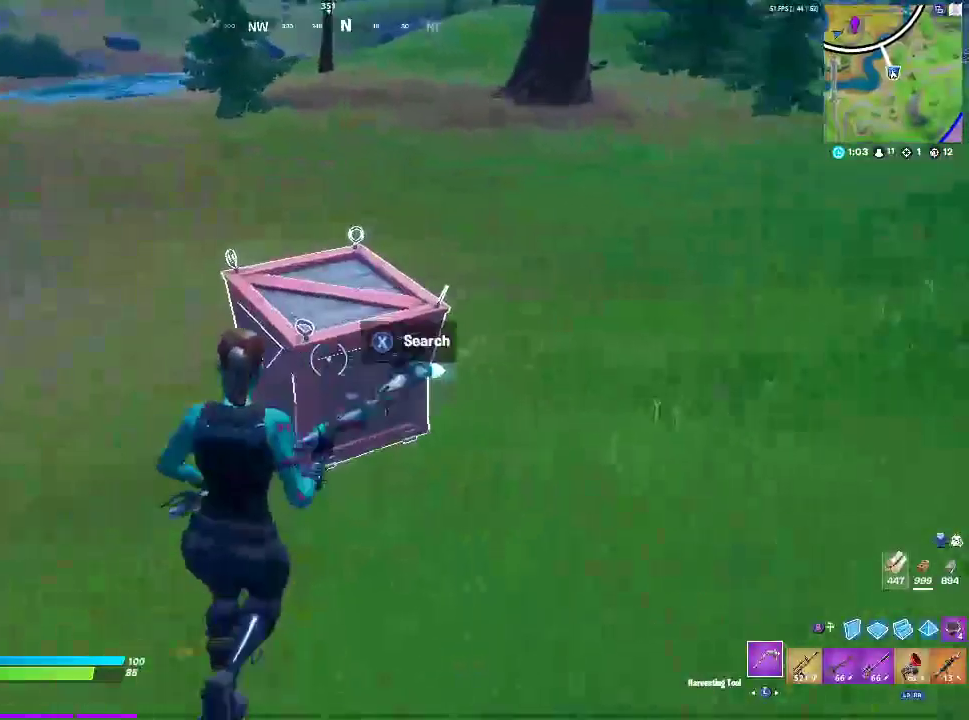
{"buttons": ["SQUARE"], "left_stick": "center", "right_stick": "center", "events": [[83, "SQUARE", "down"], [233, "left_stick", "center"]]}
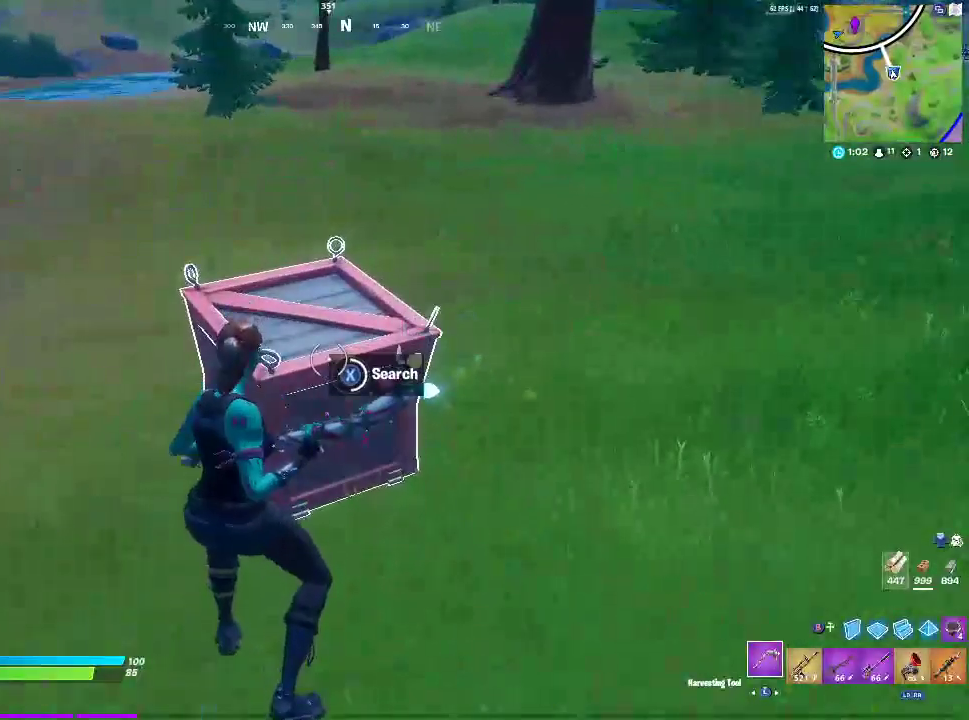
{"buttons": ["SQUARE"], "left_stick": "center", "right_stick": "center", "events": []}
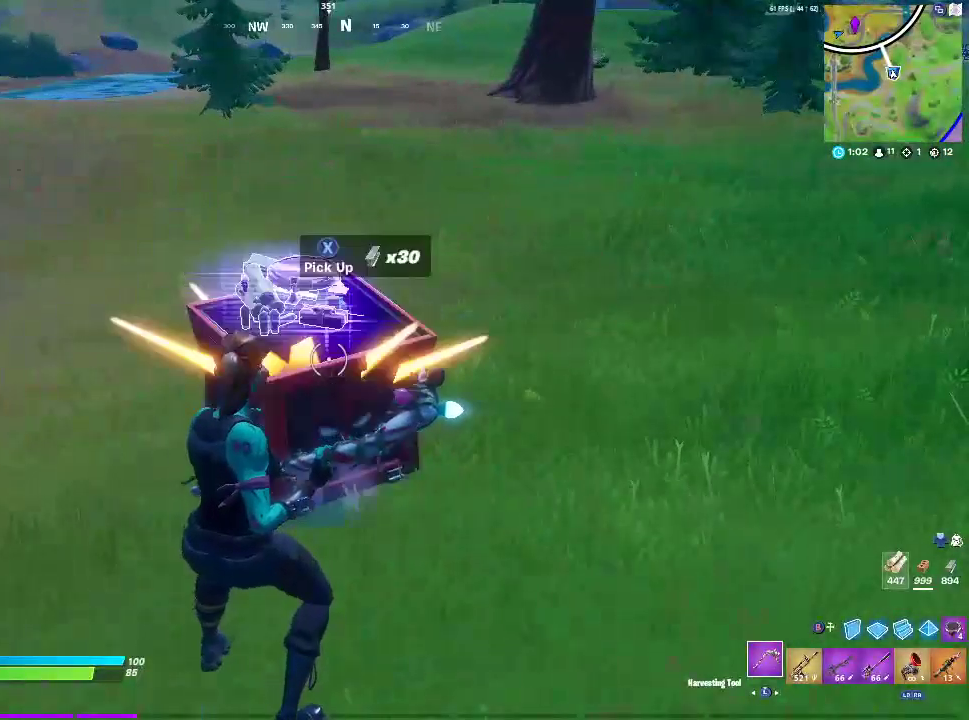
{"buttons": ["SQUARE"], "left_stick": "up", "right_stick": "center", "events": [[50, "SQUARE", "up"], [200, "SQUARE", "down"], [217, "left_stick", "up"], [267, "right_stick", "down"], [300, "SQUARE", "up"], [350, "right_stick", "center"], [417, "SQUARE", "down"]]}
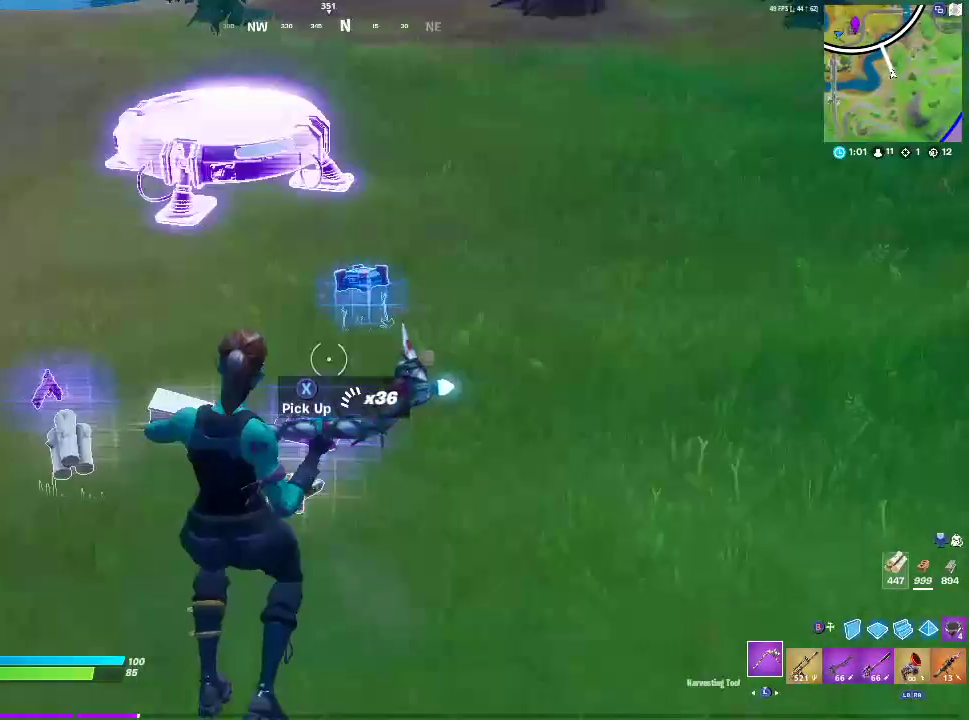
{"buttons": [], "left_stick": "up", "right_stick": "center", "events": [[17, "SQUARE", "up"], [33, "left_stick", "up-left"], [50, "right_stick", "left"], [133, "SQUARE", "down"], [183, "right_stick", "center"], [217, "SQUARE", "up"], [333, "SQUARE", "down"], [450, "SQUARE", "up"], [450, "left_stick", "up"]]}
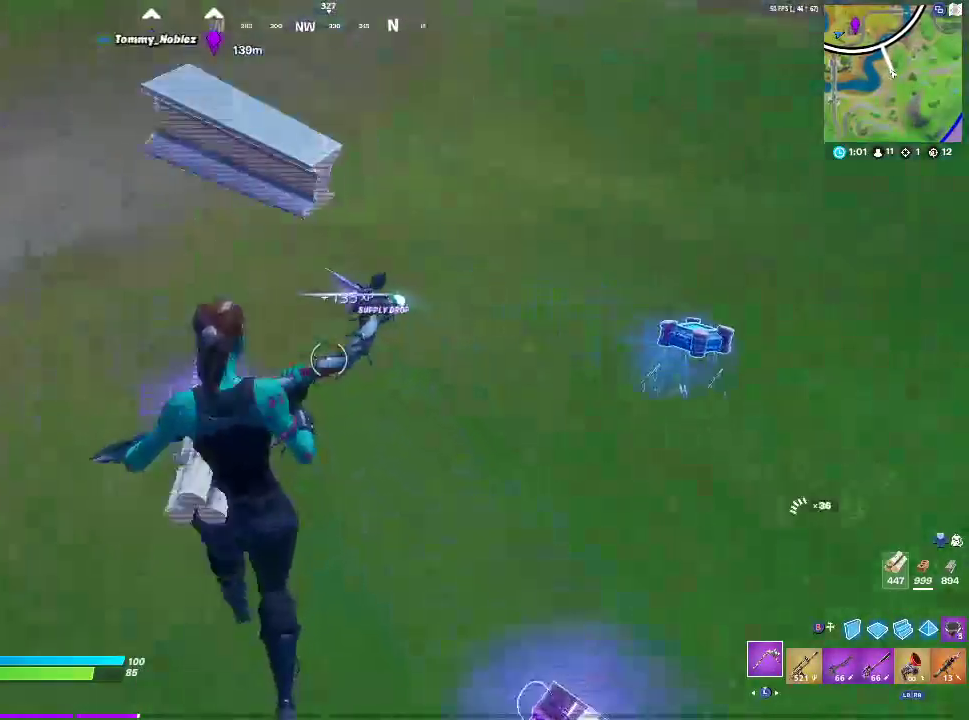
{"buttons": [], "left_stick": "up-right", "right_stick": "center", "events": [[33, "SQUARE", "down"], [83, "right_stick", "right"], [100, "left_stick", "up-right"], [167, "SQUARE", "up"], [350, "right_stick", "center"], [367, "SQUARE", "down"], [500, "SQUARE", "up"]]}
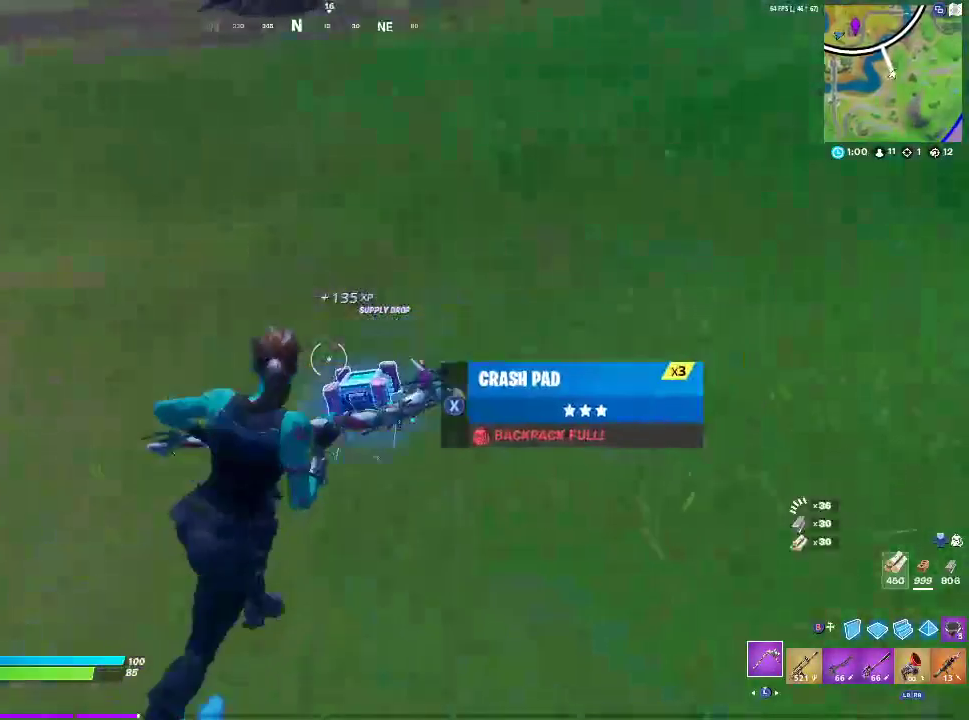
{"buttons": [], "left_stick": "down-right", "right_stick": "center", "events": [[17, "left_stick", "up"], [117, "SQUARE", "down"], [200, "L1", "down"], [200, "SQUARE", "up"], [200, "left_stick", "left"], [333, "left_stick", "down"], [350, "L1", "up"], [433, "left_stick", "down-right"]]}
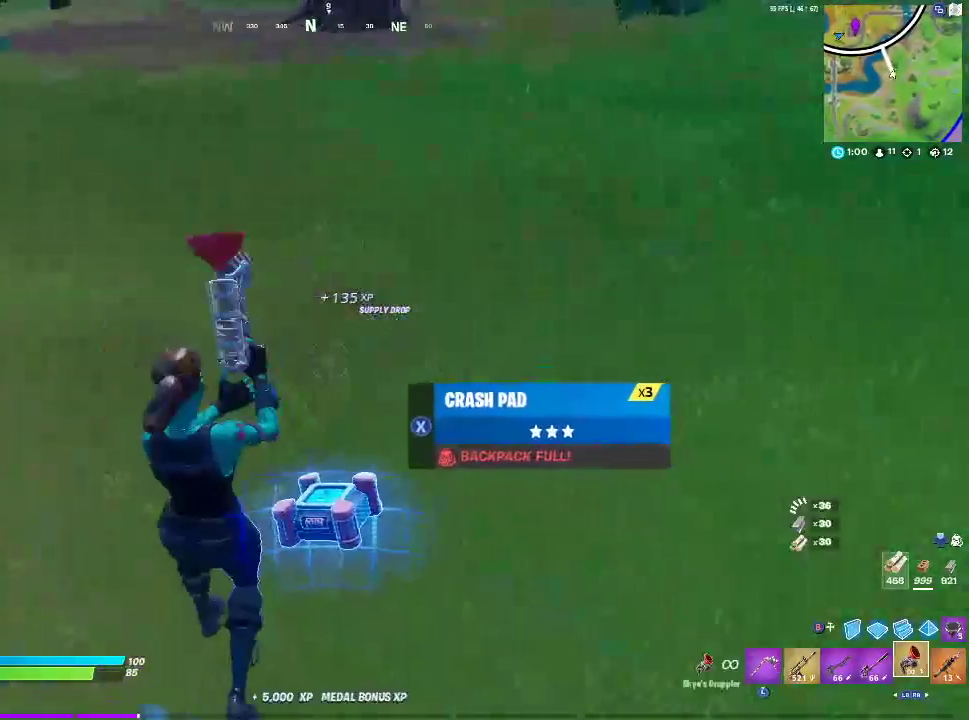
{"buttons": [], "left_stick": "down", "right_stick": "center", "events": [[133, "L1", "down"], [133, "left_stick", "down-left"], [217, "L1", "up"], [317, "L1", "down"], [333, "left_stick", "down"], [417, "L1", "up"]]}
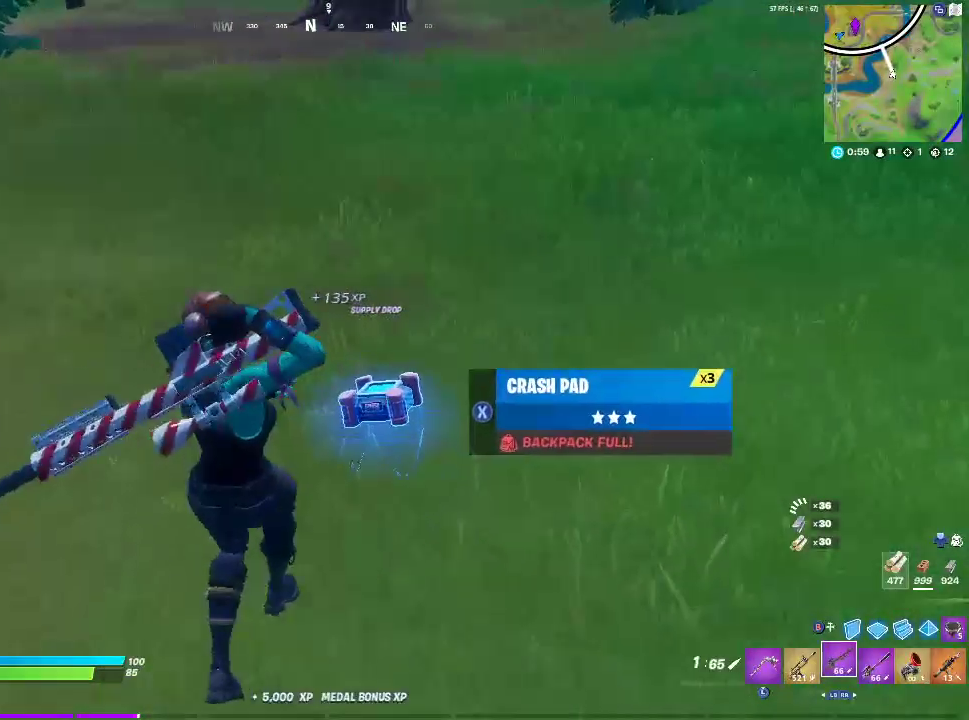
{"buttons": [], "left_stick": "down-right", "right_stick": "right", "events": [[50, "L1", "down"], [50, "left_stick", "center"], [150, "left_stick", "down"], [167, "L1", "up"], [200, "SQUARE", "down"], [250, "right_stick", "right"], [333, "SQUARE", "up"], [467, "left_stick", "down-right"]]}
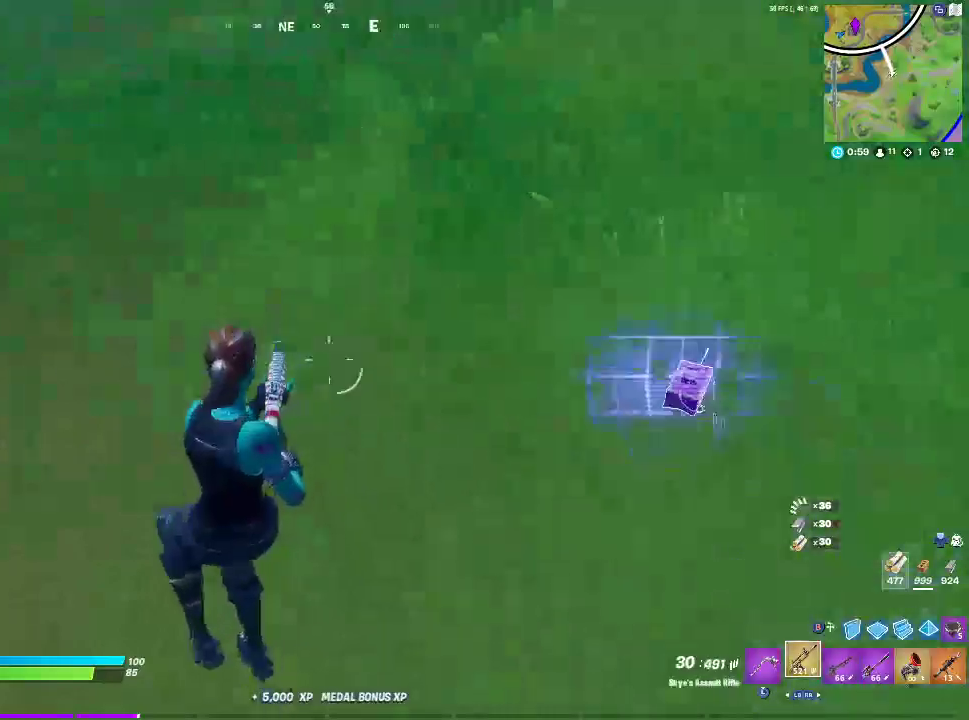
{"buttons": [], "left_stick": "up-right", "right_stick": "up-right", "events": [[267, "left_stick", "right"], [267, "right_stick", "center"], [367, "left_stick", "up-right"], [400, "right_stick", "right"], [483, "right_stick", "up-right"]]}
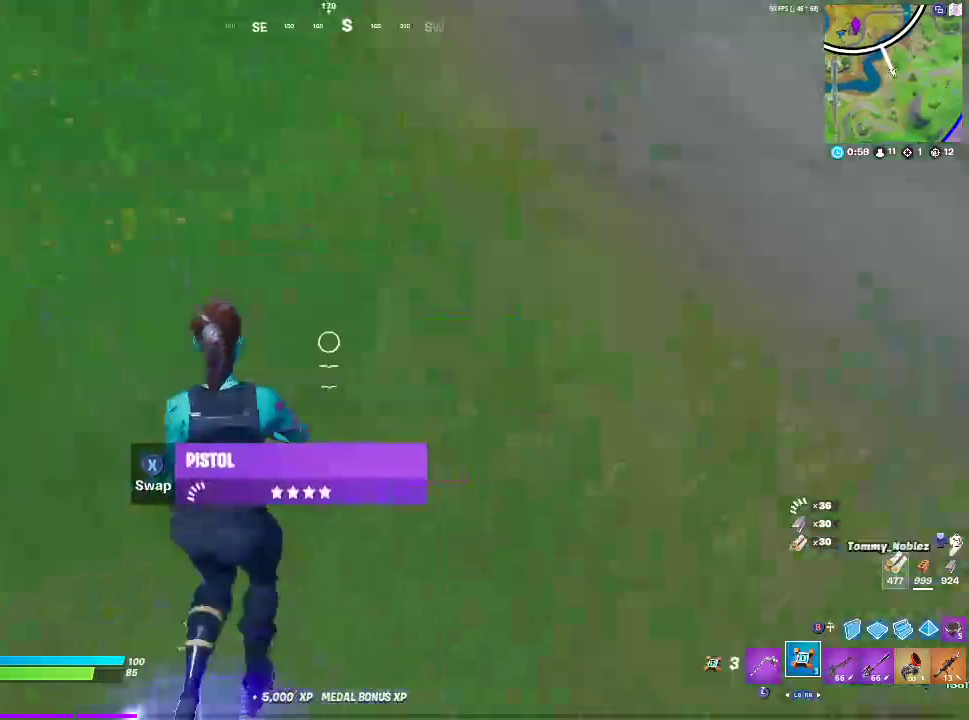
{"buttons": [], "left_stick": "up", "right_stick": "right", "events": [[83, "right_stick", "center"], [283, "right_stick", "left"], [317, "left_stick", "up"], [400, "right_stick", "right"]]}
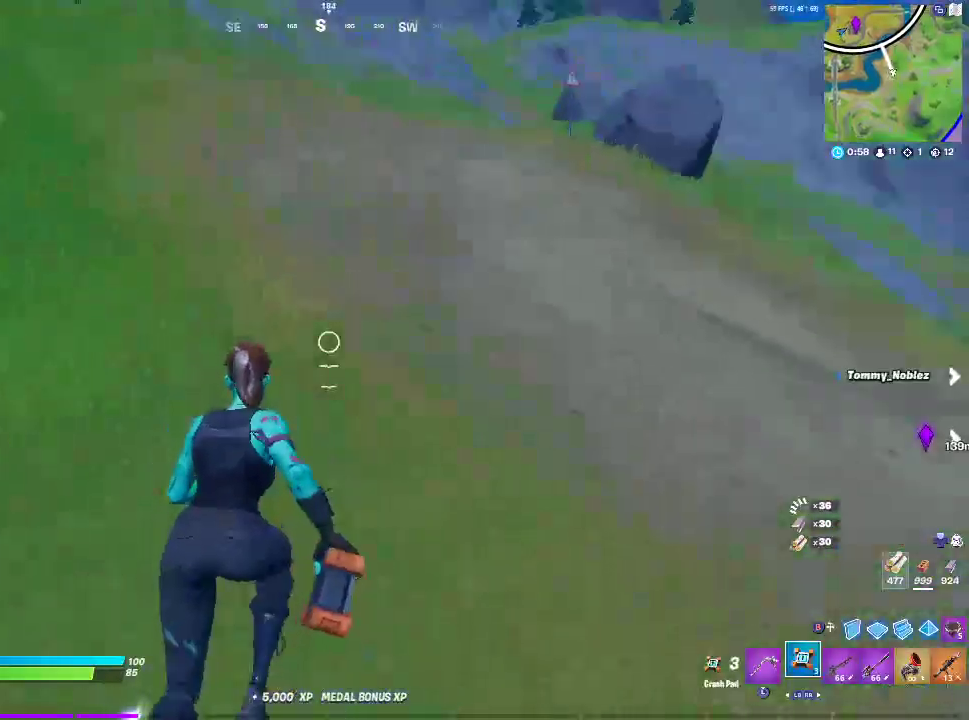
{"buttons": [], "left_stick": "up", "right_stick": "center", "events": [[50, "L3", "down"], [50, "right_stick", "center"], [167, "L3", "up"], [217, "right_stick", "down-right"], [367, "L3", "down"], [467, "right_stick", "center"], [483, "L3", "up"]]}
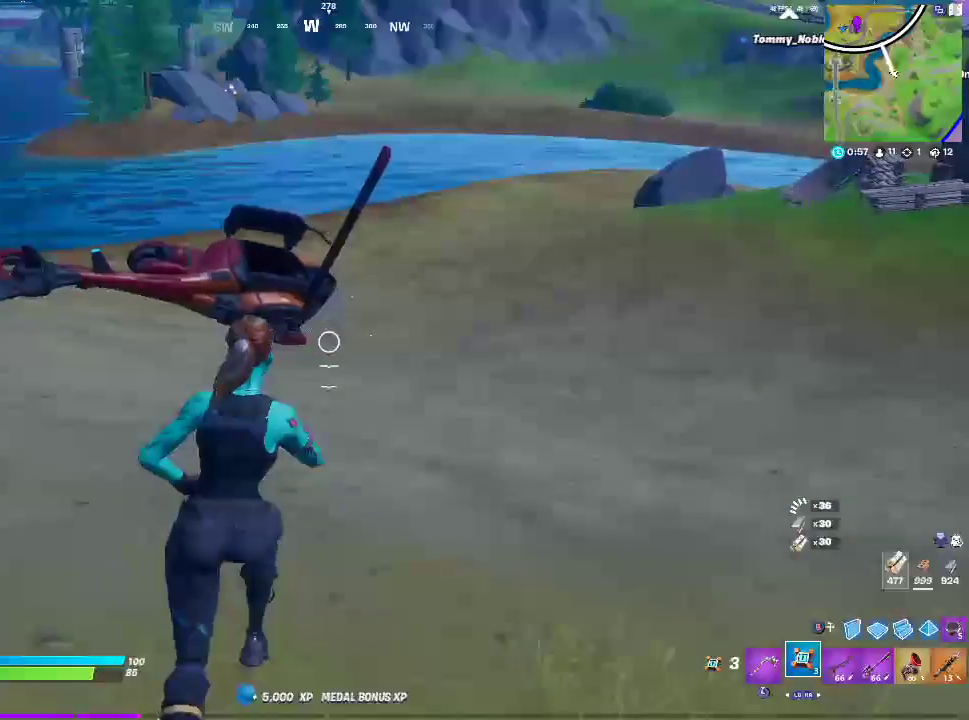
{"buttons": [], "left_stick": "up", "right_stick": "center", "events": []}
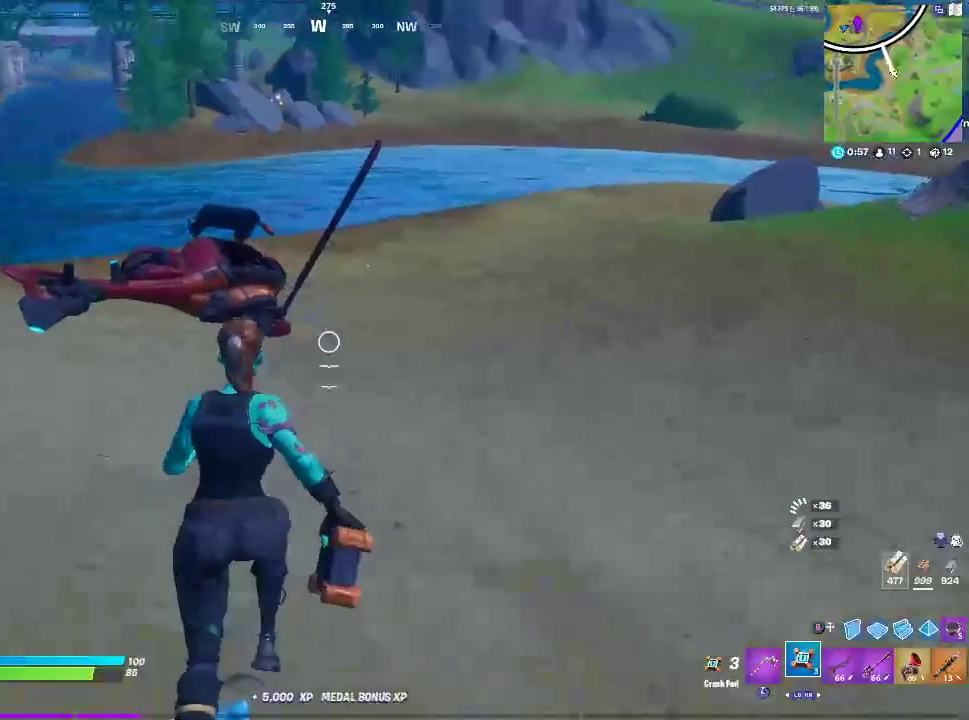
{"buttons": [], "left_stick": "up-left", "right_stick": "center", "events": [[300, "left_stick", "up-left"]]}
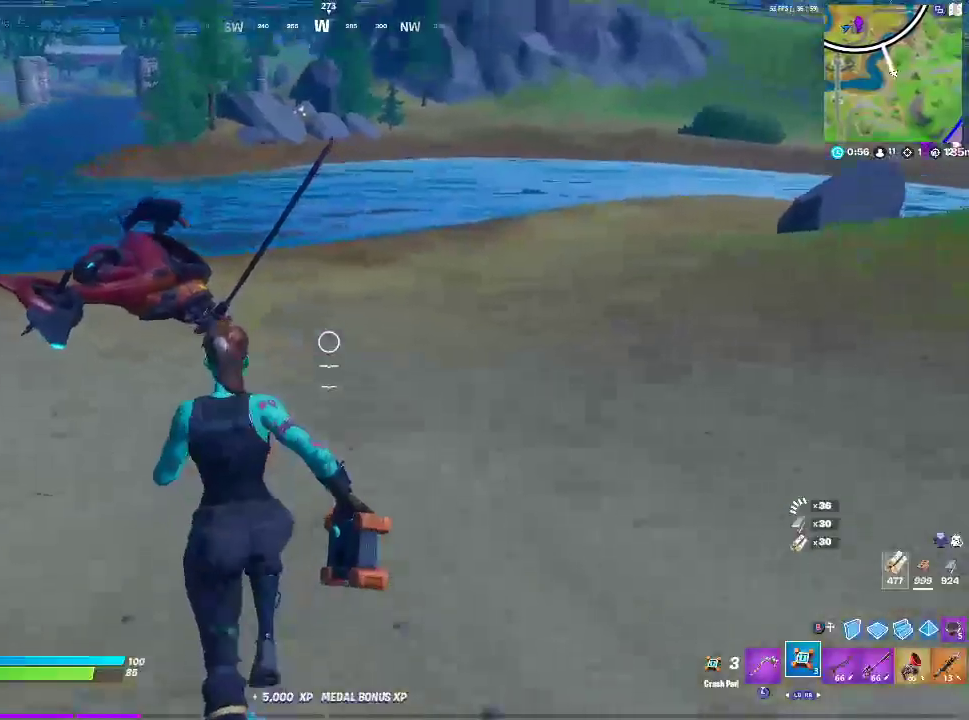
{"buttons": [], "left_stick": "up-left", "right_stick": "right", "events": [[67, "CROSS", "down"], [233, "CROSS", "up"], [350, "right_stick", "right"]]}
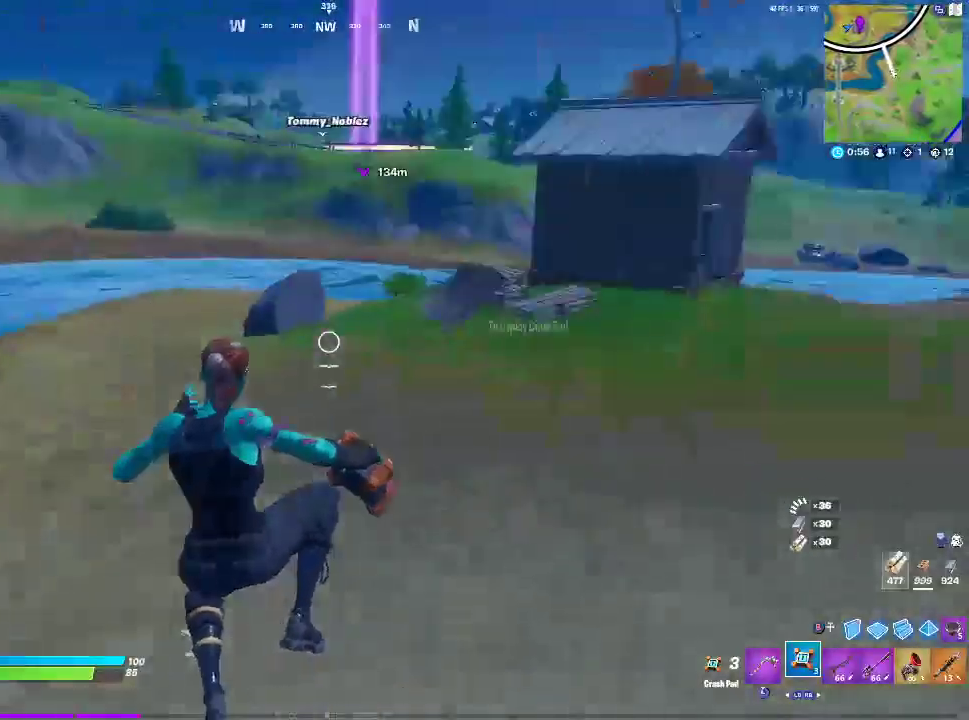
{"buttons": [], "left_stick": "up-left", "right_stick": "left", "events": [[17, "right_stick", "center"], [317, "right_stick", "left"]]}
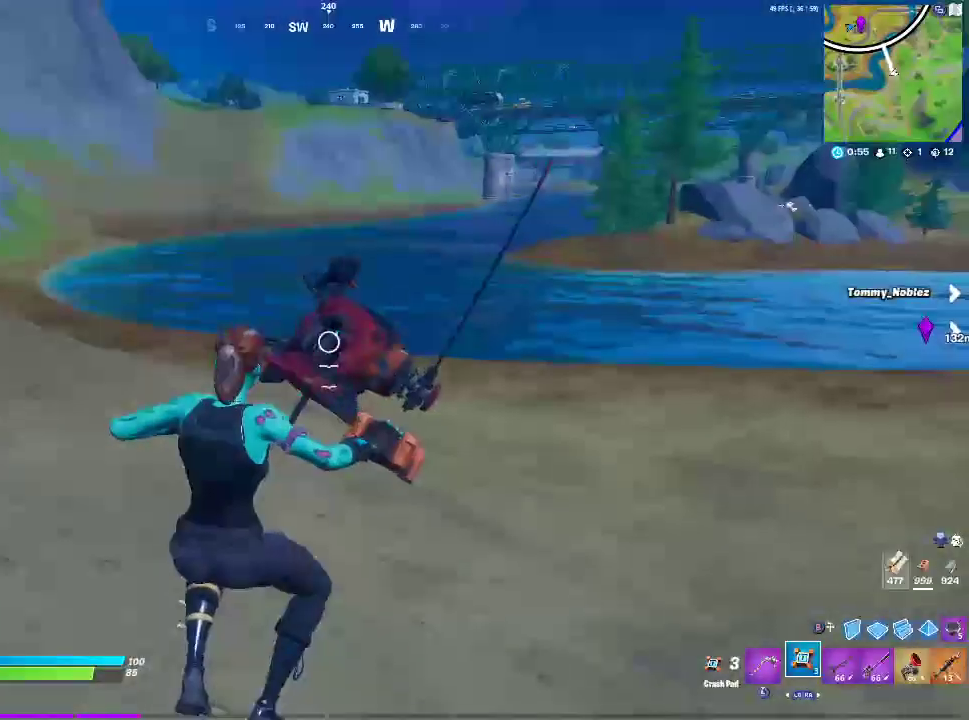
{"buttons": [], "left_stick": "up-left", "right_stick": "center", "events": [[33, "L3", "down"], [33, "right_stick", "center"], [167, "L3", "up"], [267, "right_stick", "right"], [333, "CROSS", "down"], [433, "CROSS", "up"], [450, "right_stick", "center"]]}
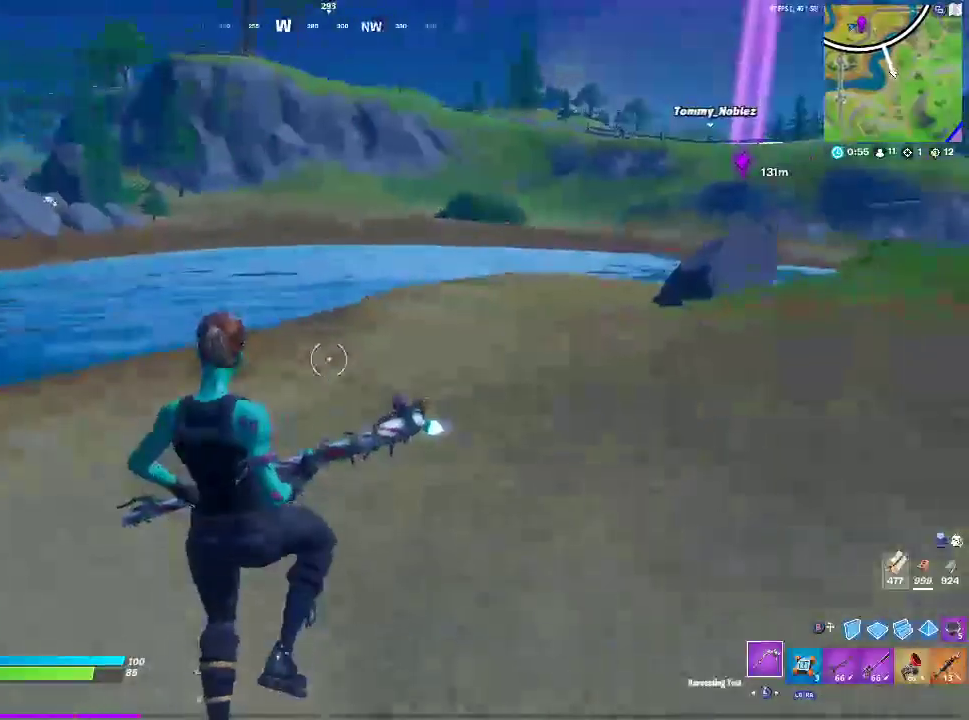
{"buttons": [], "left_stick": "up-left", "right_stick": "center", "events": [[83, "right_stick", "left"], [250, "right_stick", "center"]]}
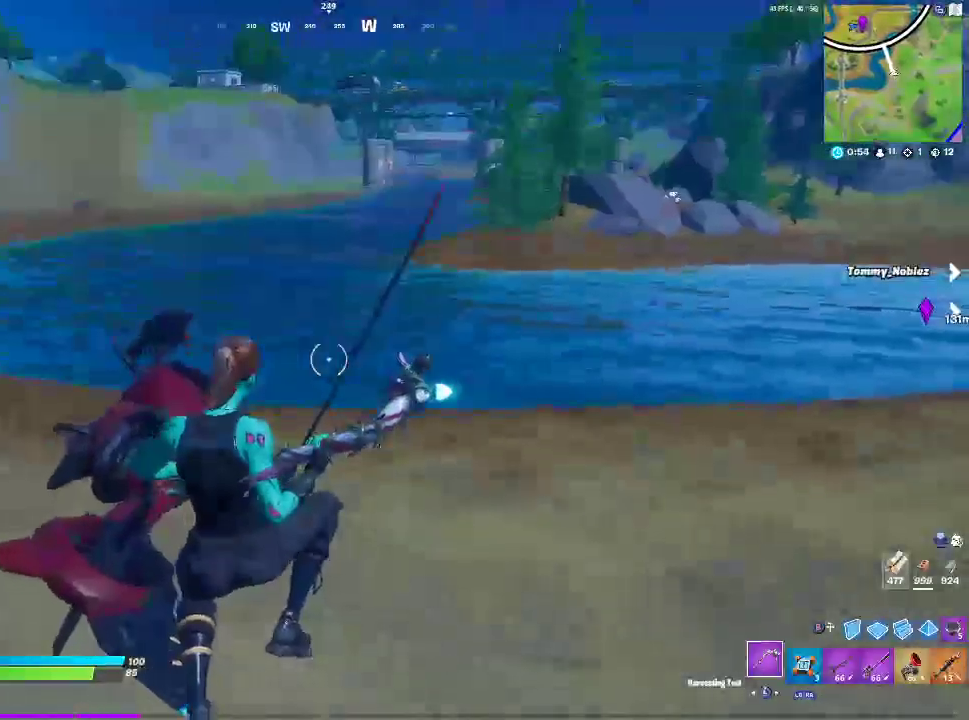
{"buttons": [], "left_stick": "up-right", "right_stick": "right", "events": [[33, "right_stick", "left"], [133, "right_stick", "center"], [300, "left_stick", "up-right"], [400, "right_stick", "right"]]}
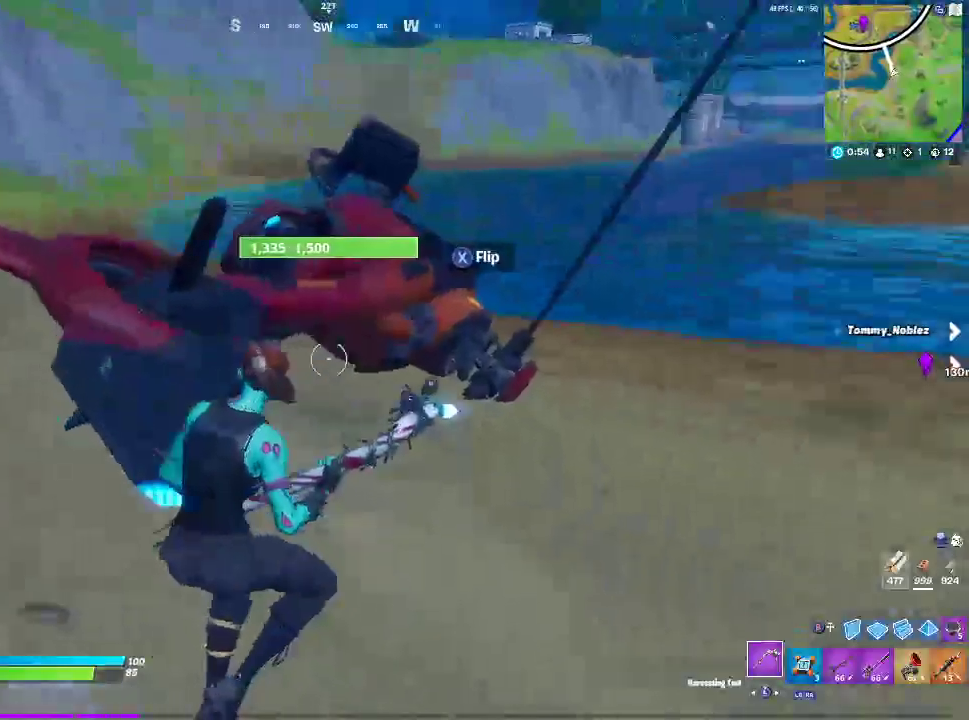
{"buttons": [], "left_stick": "up", "right_stick": "center", "events": [[67, "right_stick", "center"], [250, "left_stick", "up"]]}
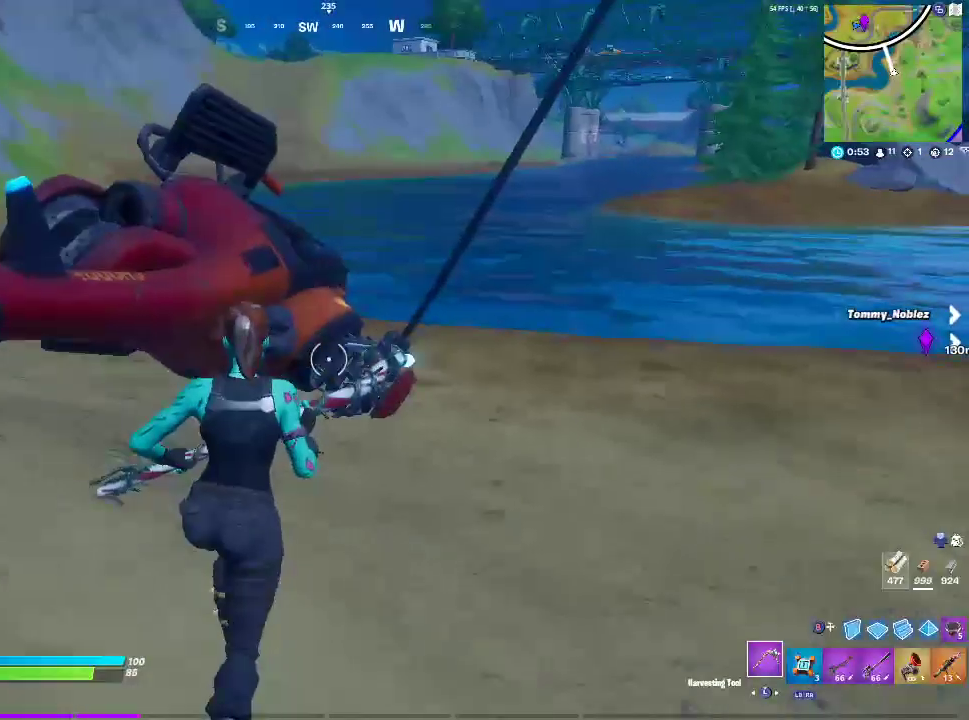
{"buttons": ["SQUARE"], "left_stick": "up", "right_stick": "center", "events": [[450, "SQUARE", "down"]]}
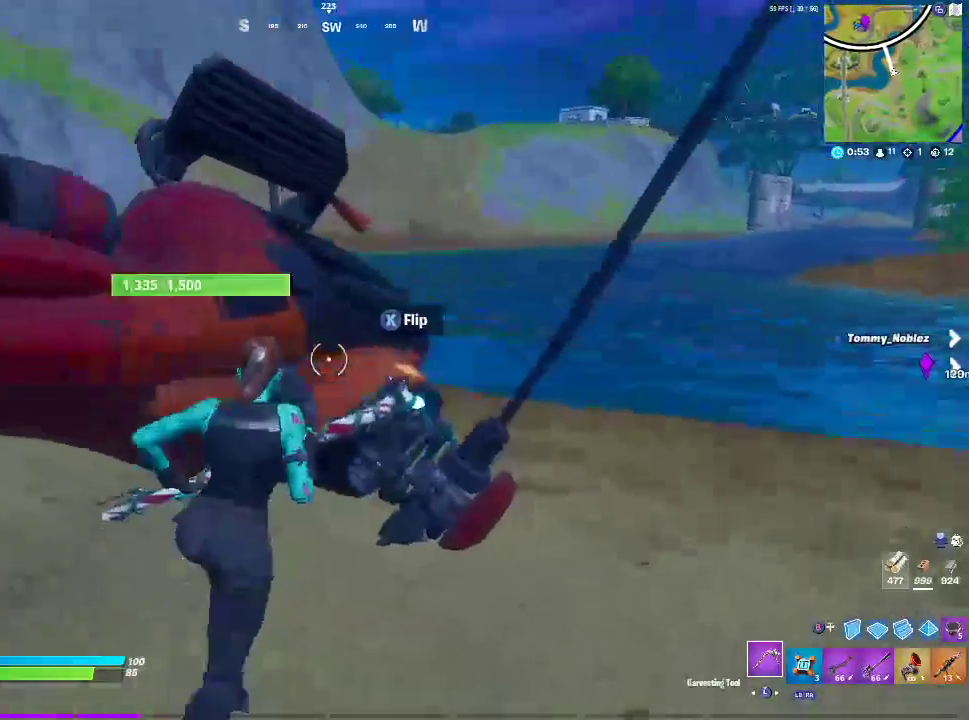
{"buttons": [], "left_stick": "center", "right_stick": "center", "events": [[67, "SQUARE", "up"], [83, "right_stick", "right"], [150, "left_stick", "center"], [383, "right_stick", "center"]]}
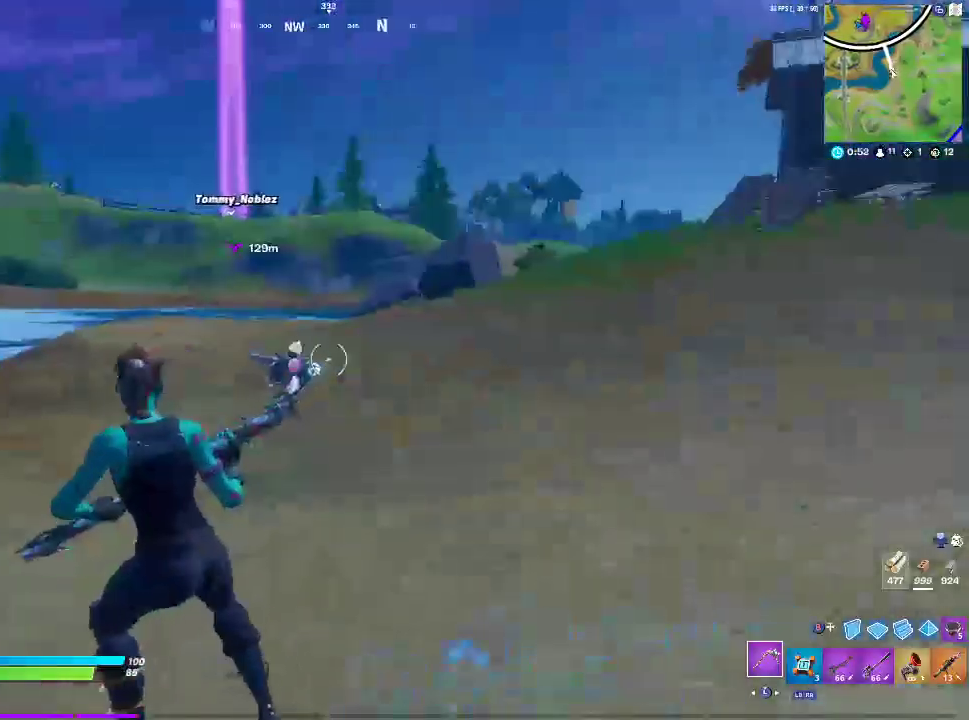
{"buttons": [], "left_stick": "up-left", "right_stick": "center", "events": [[217, "left_stick", "left"], [267, "right_stick", "left"], [367, "left_stick", "up-left"], [483, "right_stick", "center"]]}
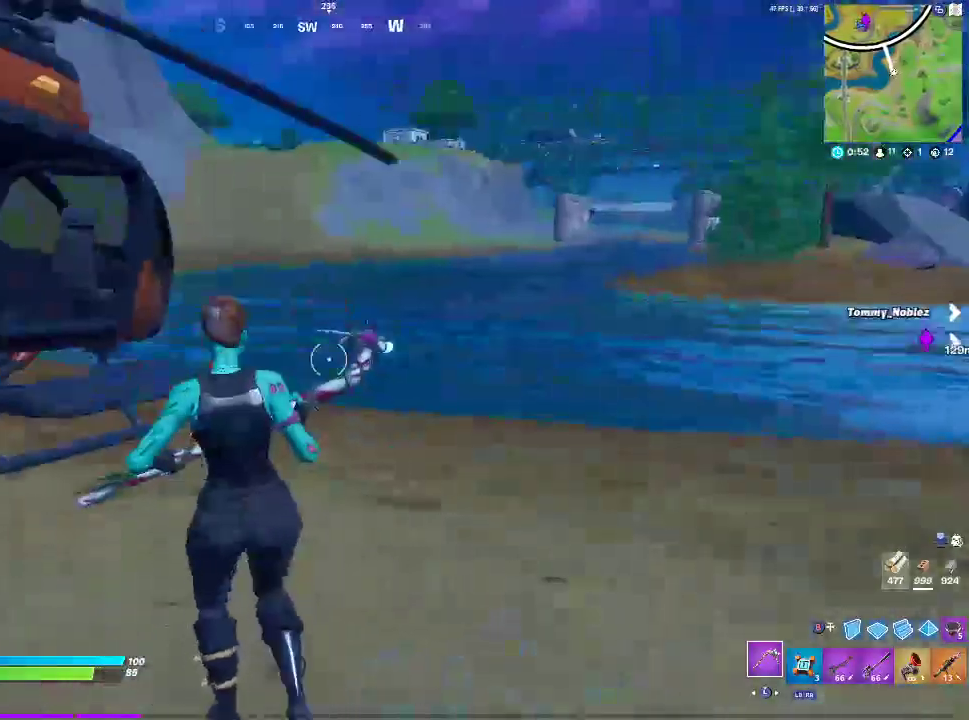
{"buttons": ["SQUARE"], "left_stick": "up-left", "right_stick": "center", "events": [[250, "right_stick", "left"], [433, "right_stick", "center"], [450, "SQUARE", "down"]]}